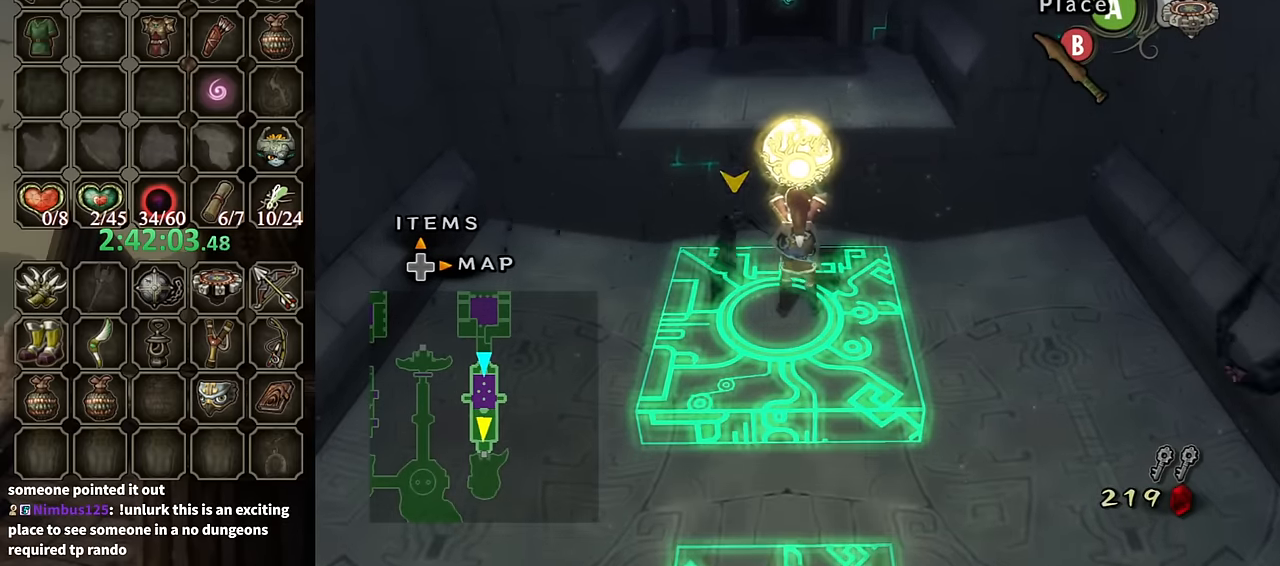
Gameplay with a controller (Nintendo layout); each line is a JSON object with the inputs held at the frame after it. "events" lists button and stick changes between this image and that frame as [ms after this image, input, new state], when the widget could be followed in between. Not read: L3 R3.
{"buttons": [], "left_stick": "up", "right_stick": "center", "events": [[466, "left_stick", "up"]]}
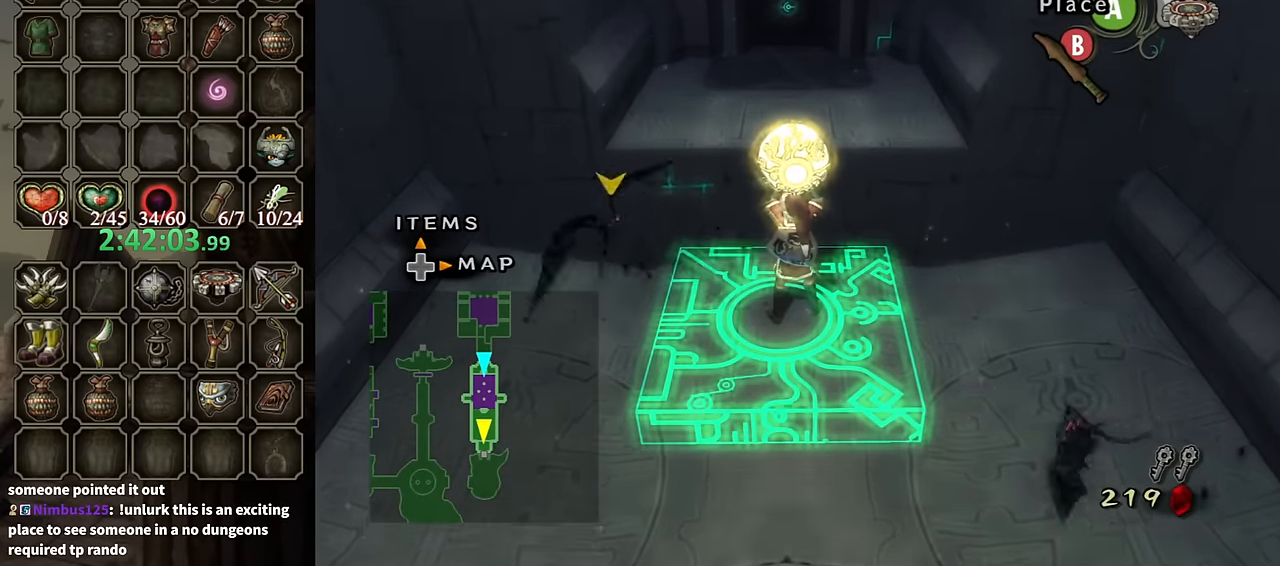
{"buttons": [], "left_stick": "up", "right_stick": "center", "events": [[366, "left_stick", "center"], [466, "left_stick", "up"]]}
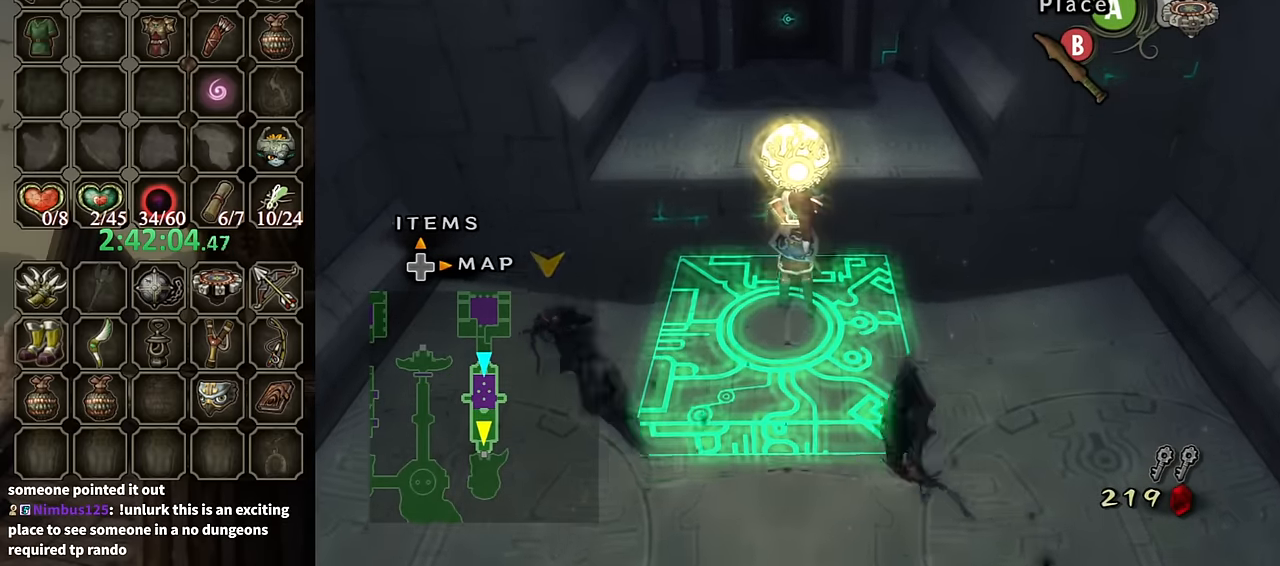
{"buttons": [], "left_stick": "up", "right_stick": "center", "events": [[100, "left_stick", "center"], [366, "left_stick", "up"]]}
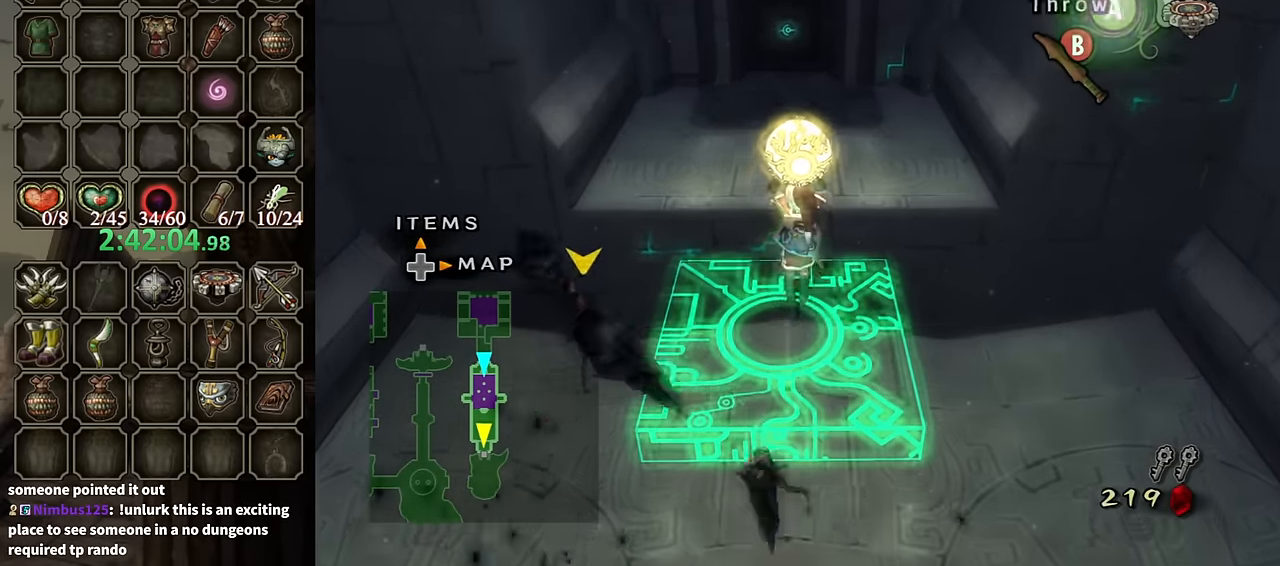
{"buttons": [], "left_stick": "up", "right_stick": "center", "events": []}
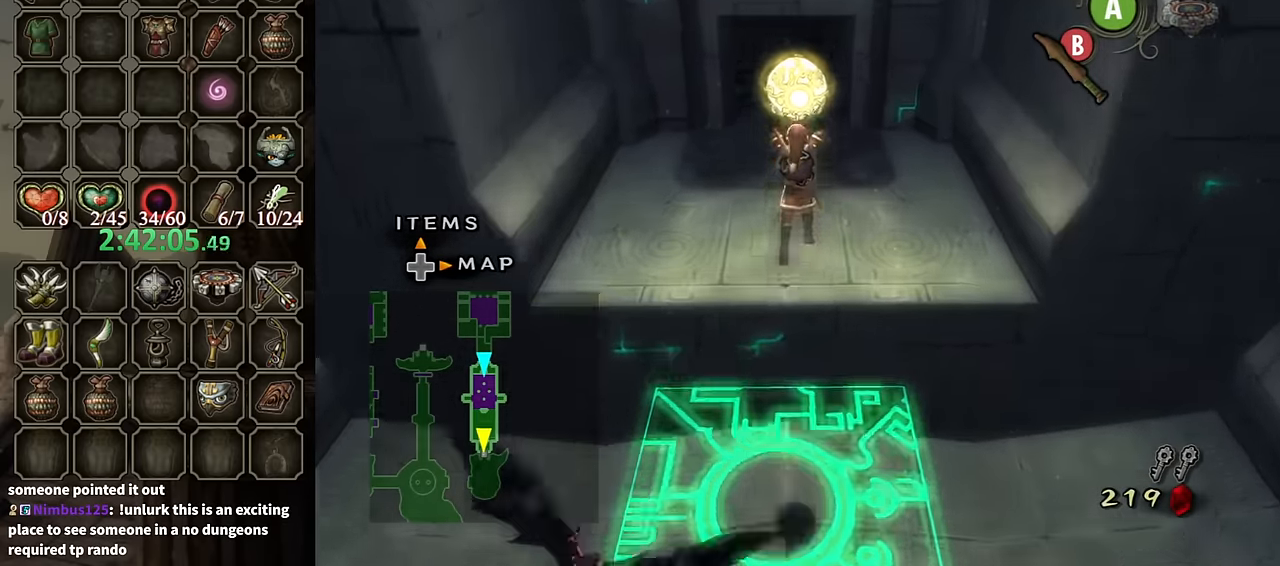
{"buttons": [], "left_stick": "up", "right_stick": "center", "events": []}
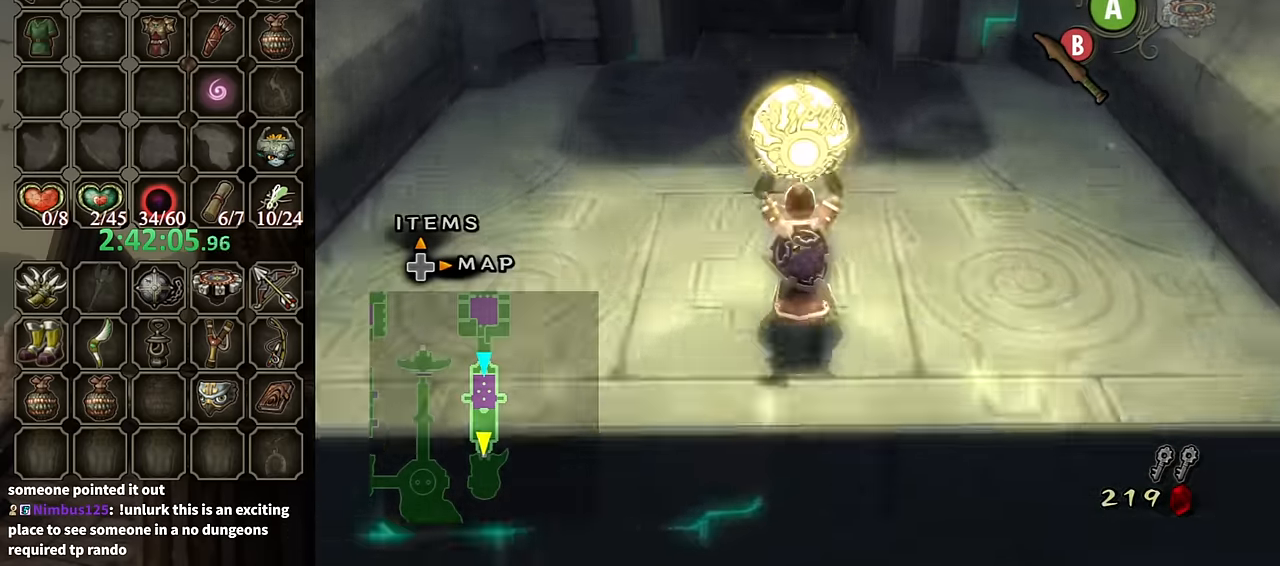
{"buttons": [], "left_stick": "up", "right_stick": "center", "events": []}
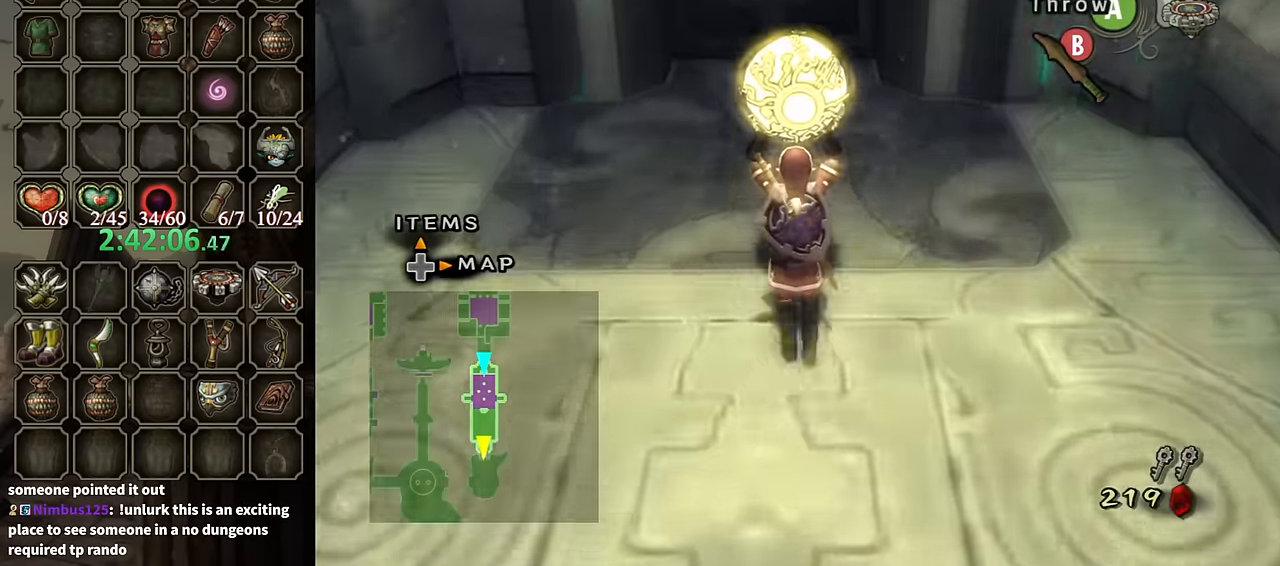
{"buttons": [], "left_stick": "up", "right_stick": "center", "events": []}
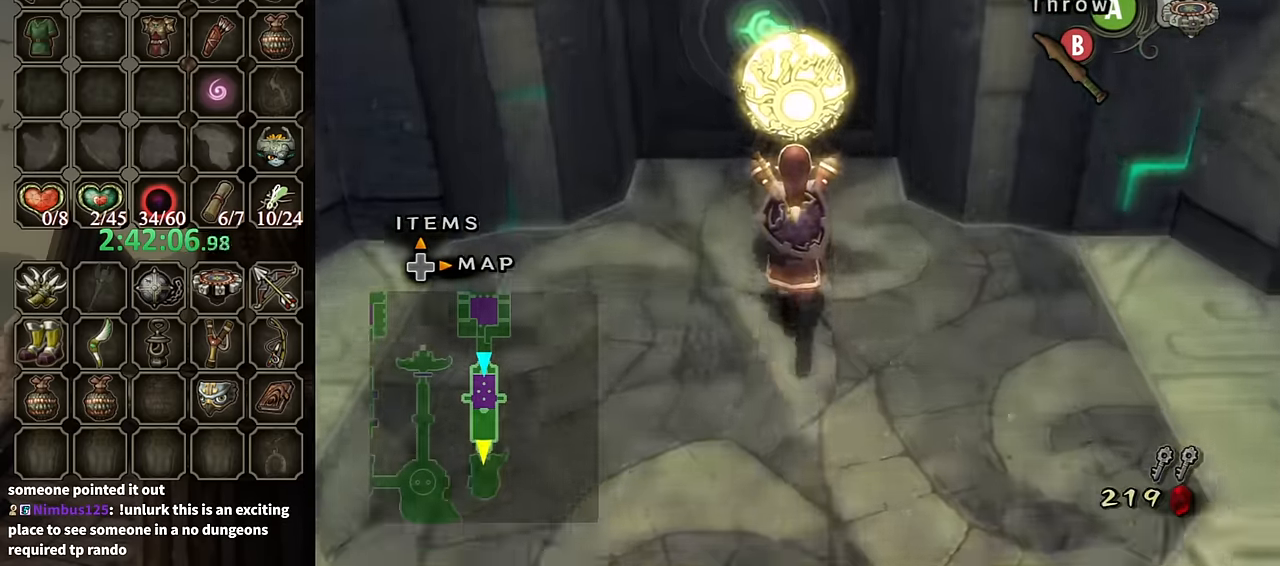
{"buttons": [], "left_stick": "up", "right_stick": "center", "events": []}
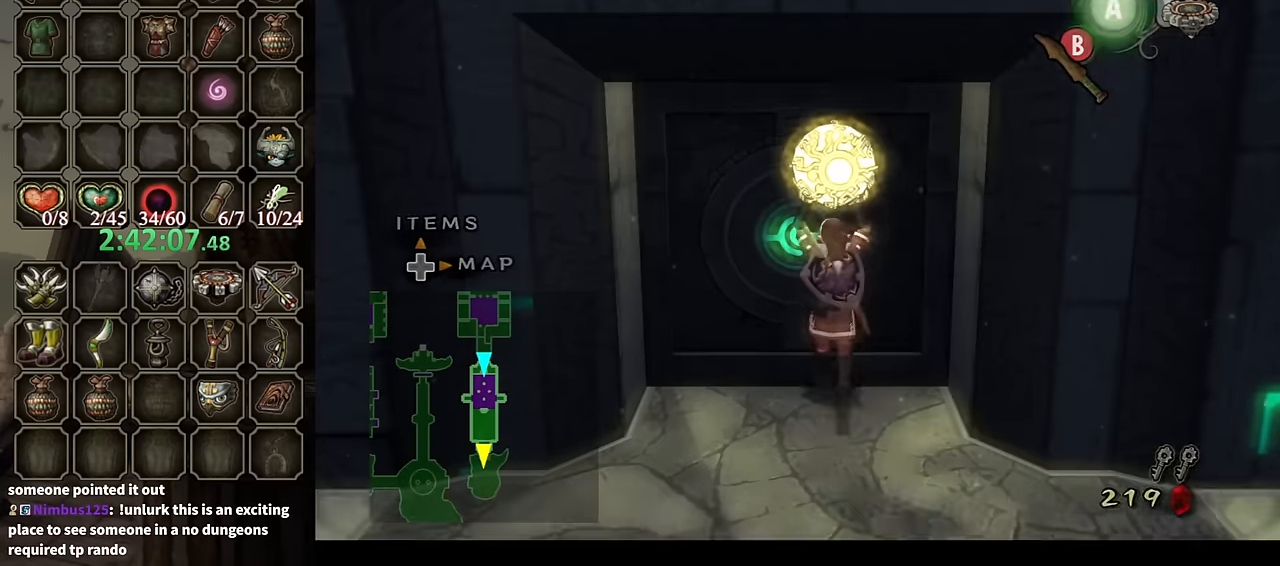
{"buttons": [], "left_stick": "center", "right_stick": "center", "events": [[33, "A", "down"], [133, "A", "up"], [266, "left_stick", "center"]]}